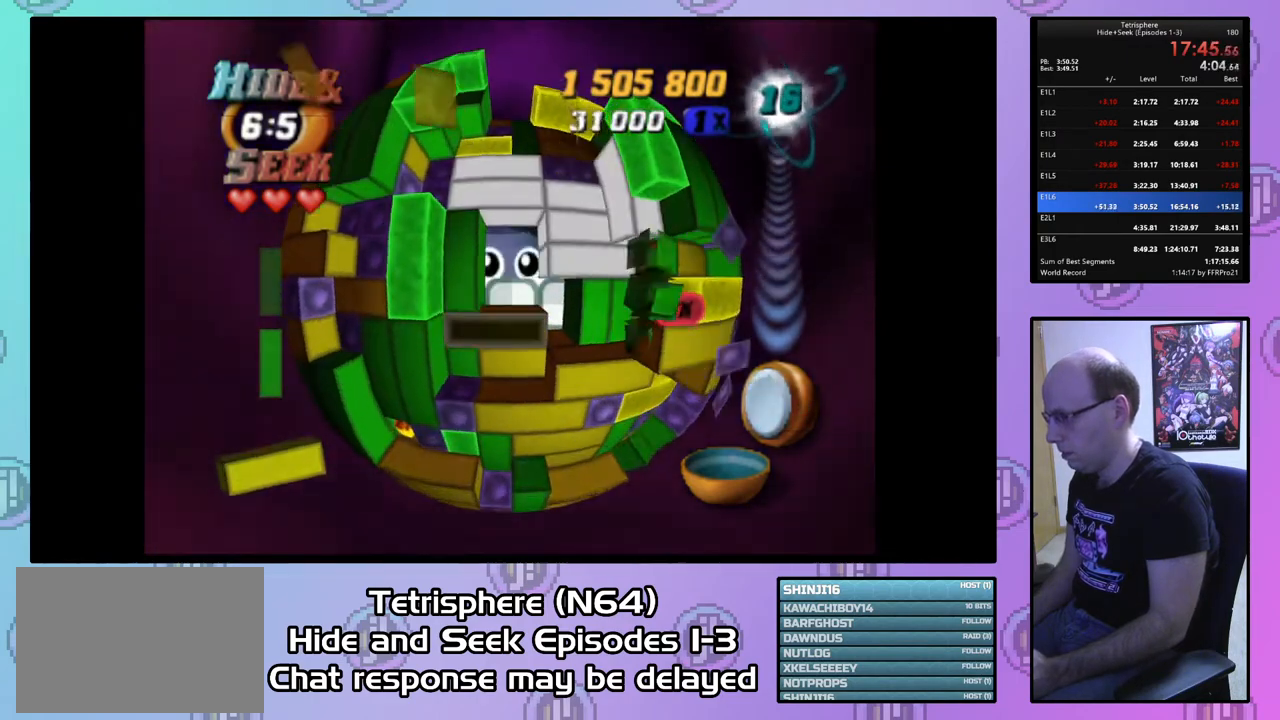
Gameplay with a controller (PlayStation layout); each line is a JSON object with the inputs held at the frame after it. "events" lists button and stick changes between this image and that frame as [ms after this image, input, new state], when the widget could be followed in between. Not read: left_stick.
{"buttons": ["SQUARE"], "right_stick": "center", "events": [[100, "DPAD_DOWN", "up"], [400, "DPAD_UP", "down"], [467, "DPAD_UP", "up"], [467, "SQUARE", "down"]]}
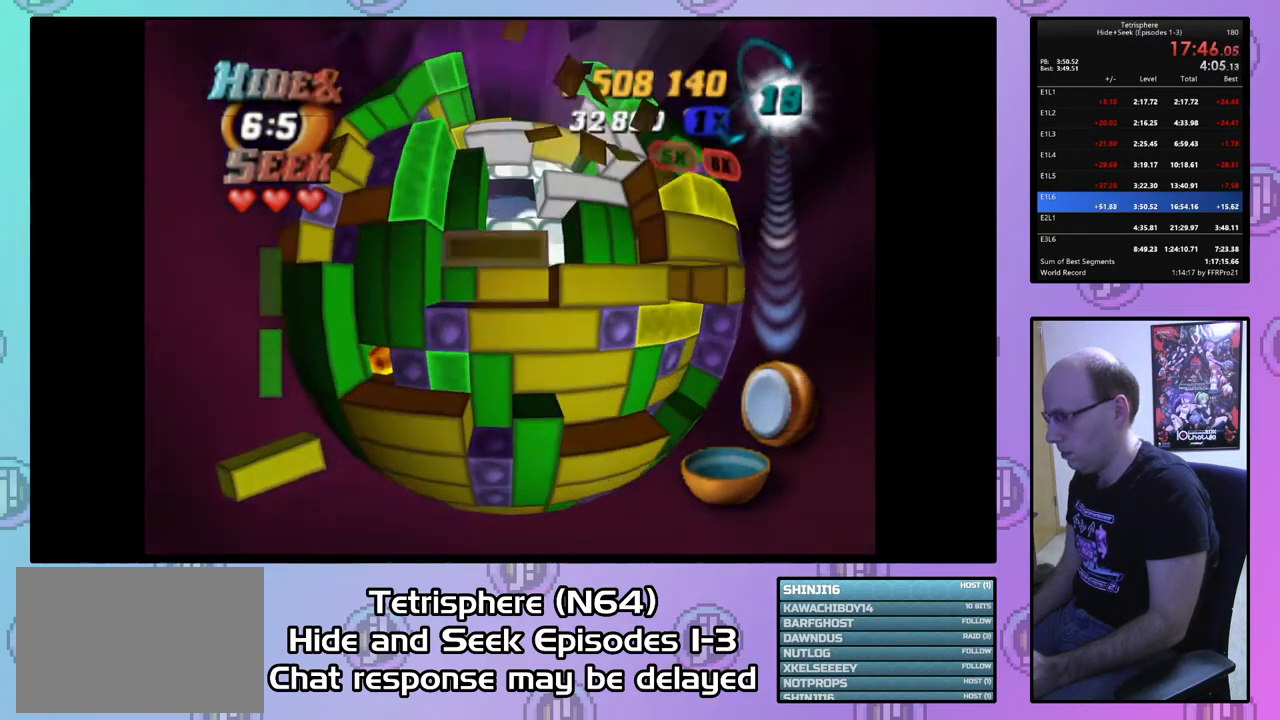
{"buttons": ["DPAD_LEFT"], "right_stick": "center", "events": [[133, "DPAD_RIGHT", "down"], [233, "DPAD_RIGHT", "up"], [300, "SQUARE", "up"], [367, "CIRCLE", "down"], [467, "CIRCLE", "up"], [467, "DPAD_LEFT", "down"]]}
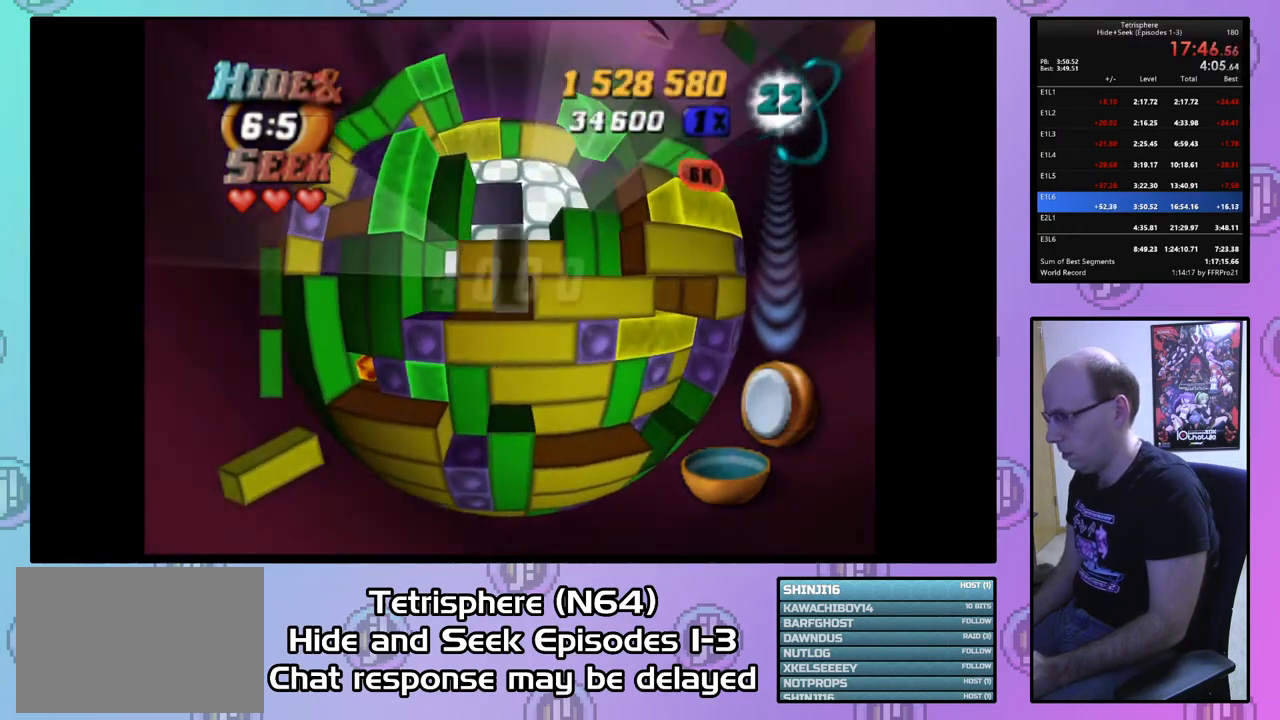
{"buttons": ["DPAD_UP"], "right_stick": "center", "events": [[67, "DPAD_LEFT", "up"], [133, "DPAD_LEFT", "down"], [200, "DPAD_LEFT", "up"], [300, "DPAD_UP", "down"], [367, "DPAD_UP", "up"], [467, "DPAD_UP", "down"]]}
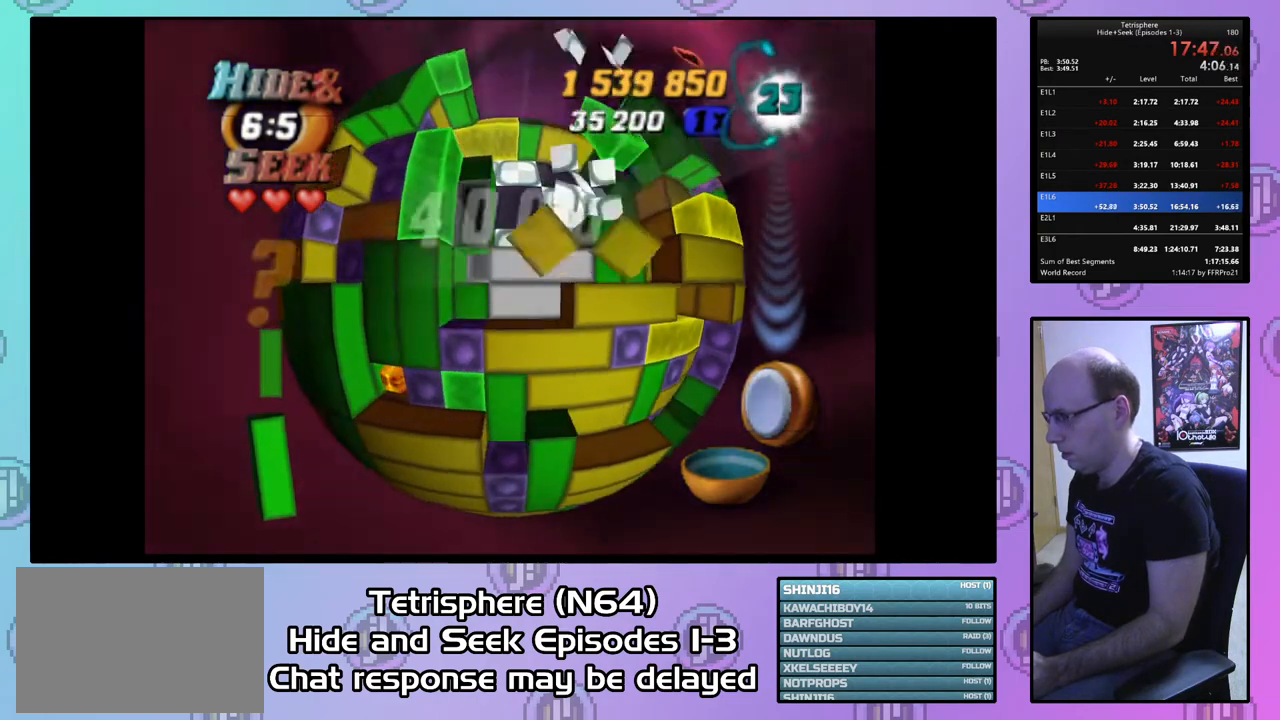
{"buttons": ["DPAD_UP"], "right_stick": "center", "events": [[33, "DPAD_UP", "up"], [67, "CIRCLE", "down"], [200, "CIRCLE", "up"], [233, "DPAD_RIGHT", "down"], [333, "DPAD_RIGHT", "up"], [500, "DPAD_UP", "down"]]}
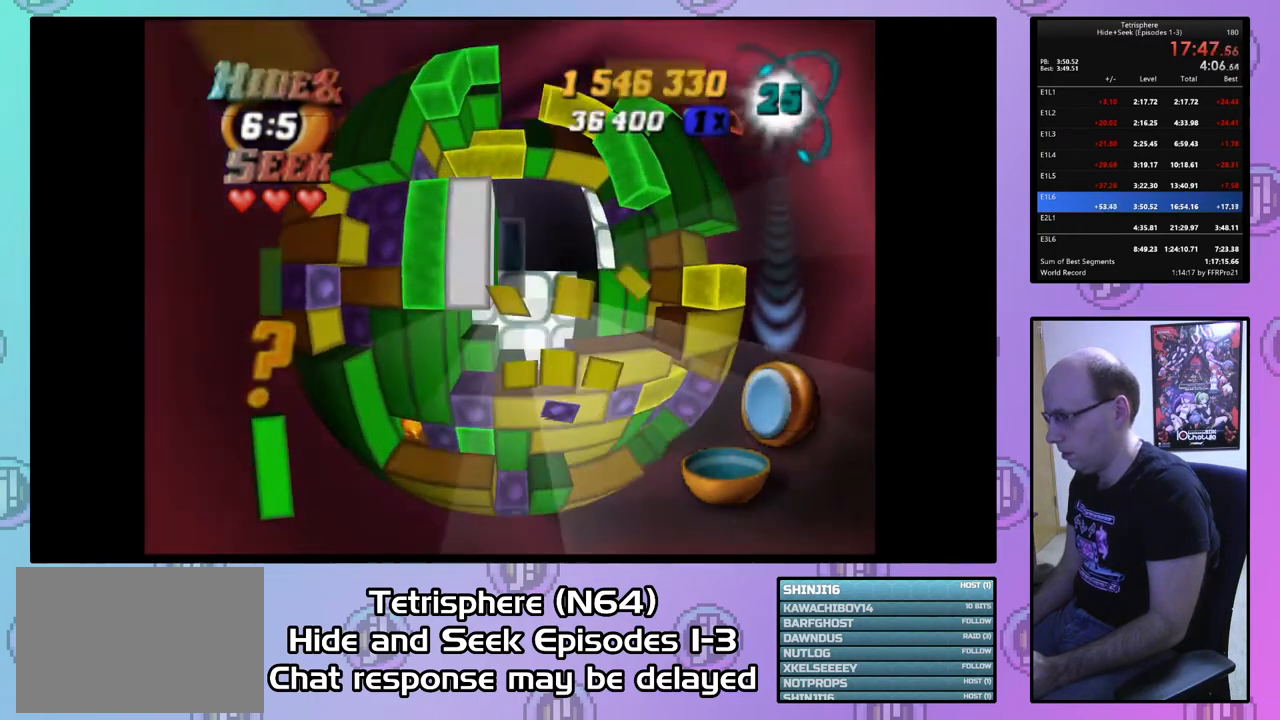
{"buttons": [], "right_stick": "center", "events": [[100, "DPAD_UP", "up"], [167, "DPAD_UP", "down"], [267, "DPAD_UP", "up"]]}
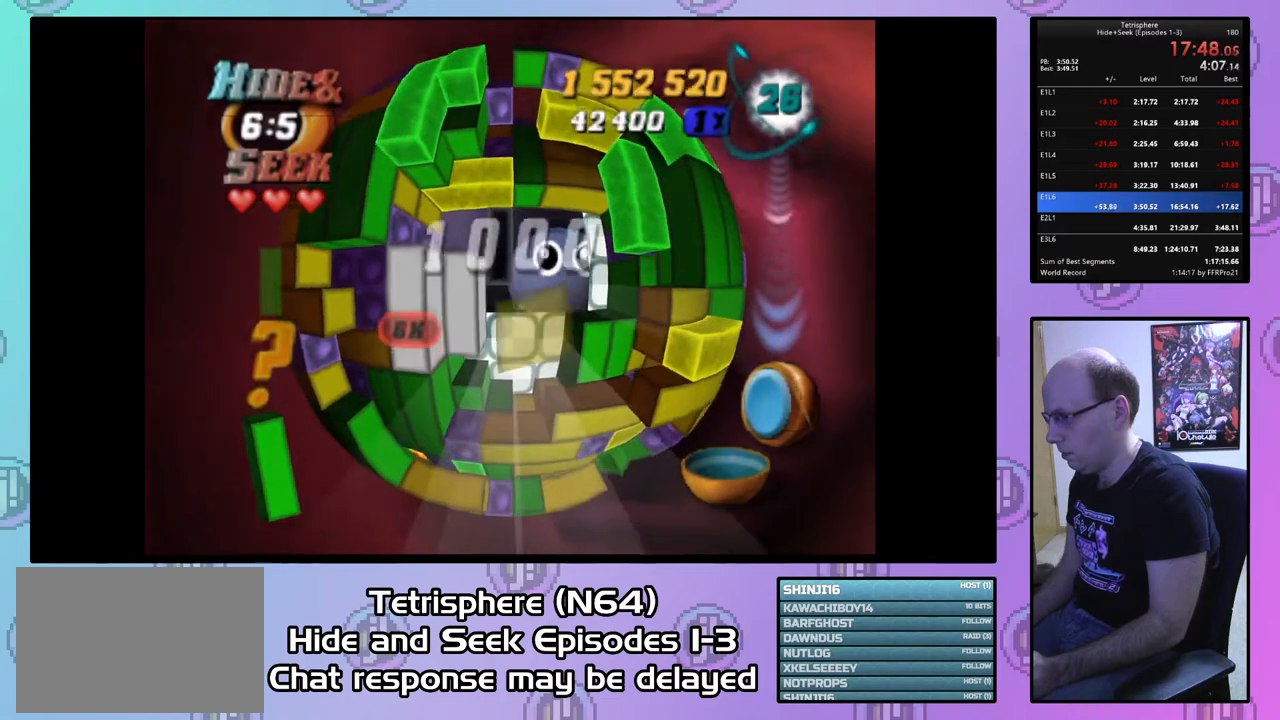
{"buttons": [], "right_stick": "center", "events": [[67, "DPAD_UP", "down"], [167, "DPAD_UP", "up"], [233, "DPAD_UP", "down"], [333, "DPAD_UP", "up"], [400, "DPAD_UP", "down"], [467, "DPAD_UP", "up"]]}
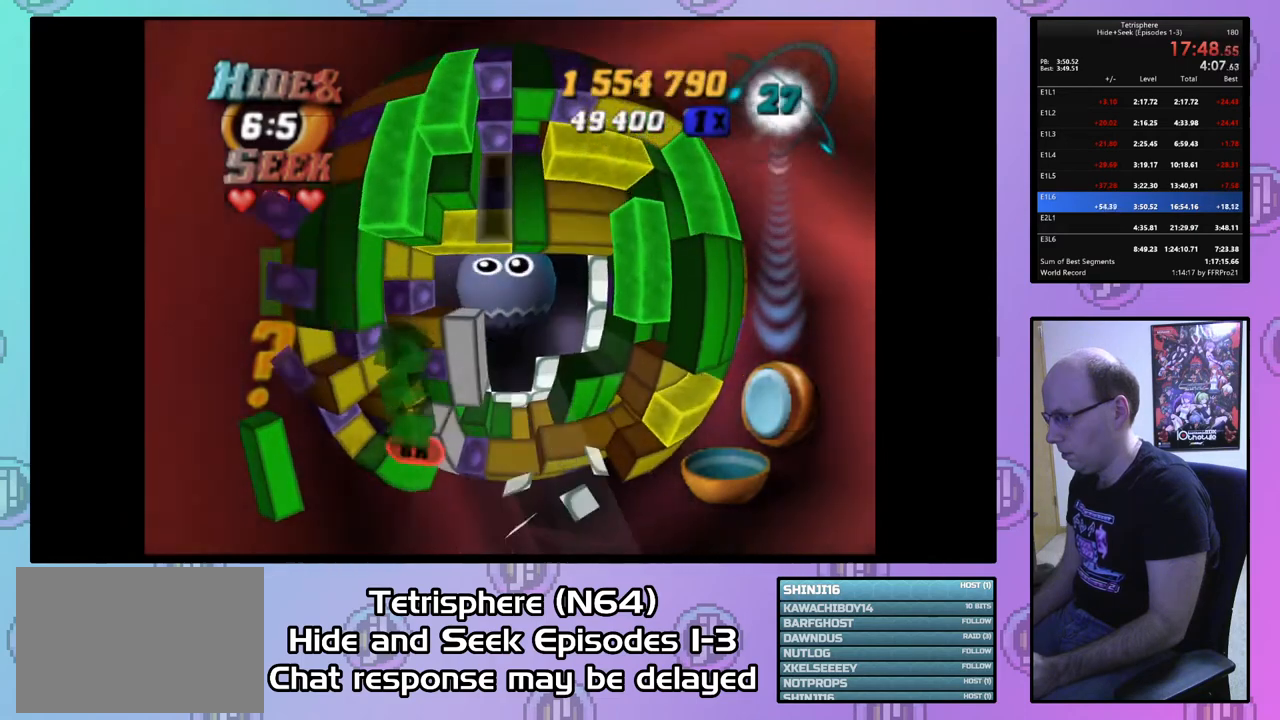
{"buttons": ["SQUARE", "DPAD_DOWN"], "right_stick": "center", "events": [[67, "DPAD_RIGHT", "down"], [167, "DPAD_RIGHT", "up"], [167, "SQUARE", "down"], [300, "DPAD_DOWN", "down"], [367, "DPAD_DOWN", "up"], [433, "DPAD_DOWN", "down"]]}
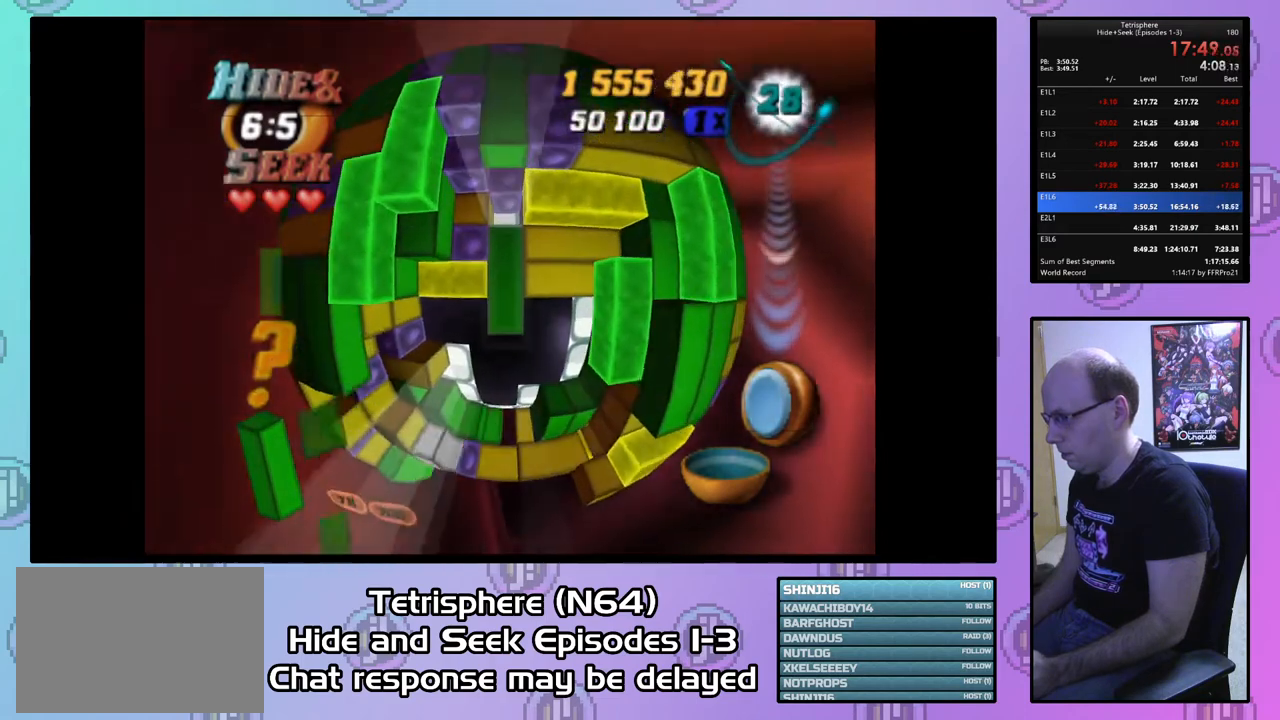
{"buttons": ["SQUARE"], "right_stick": "center", "events": [[33, "DPAD_DOWN", "up"], [100, "DPAD_DOWN", "down"], [200, "DPAD_DOWN", "up"], [233, "DPAD_DOWN", "down"], [300, "DPAD_DOWN", "up"], [400, "DPAD_DOWN", "down"], [500, "DPAD_DOWN", "up"]]}
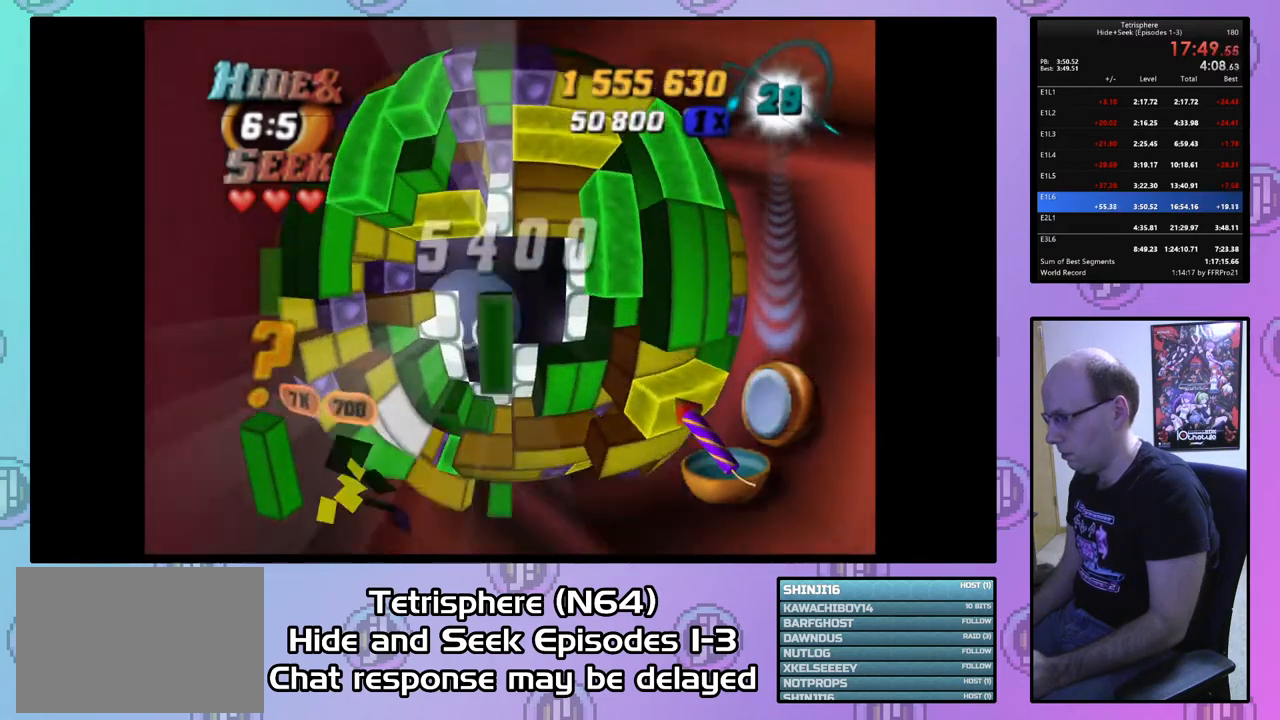
{"buttons": ["SQUARE"], "right_stick": "center", "events": [[33, "DPAD_DOWN", "down"], [133, "DPAD_DOWN", "up"], [233, "DPAD_DOWN", "down"], [267, "DPAD_DOWN", "up"]]}
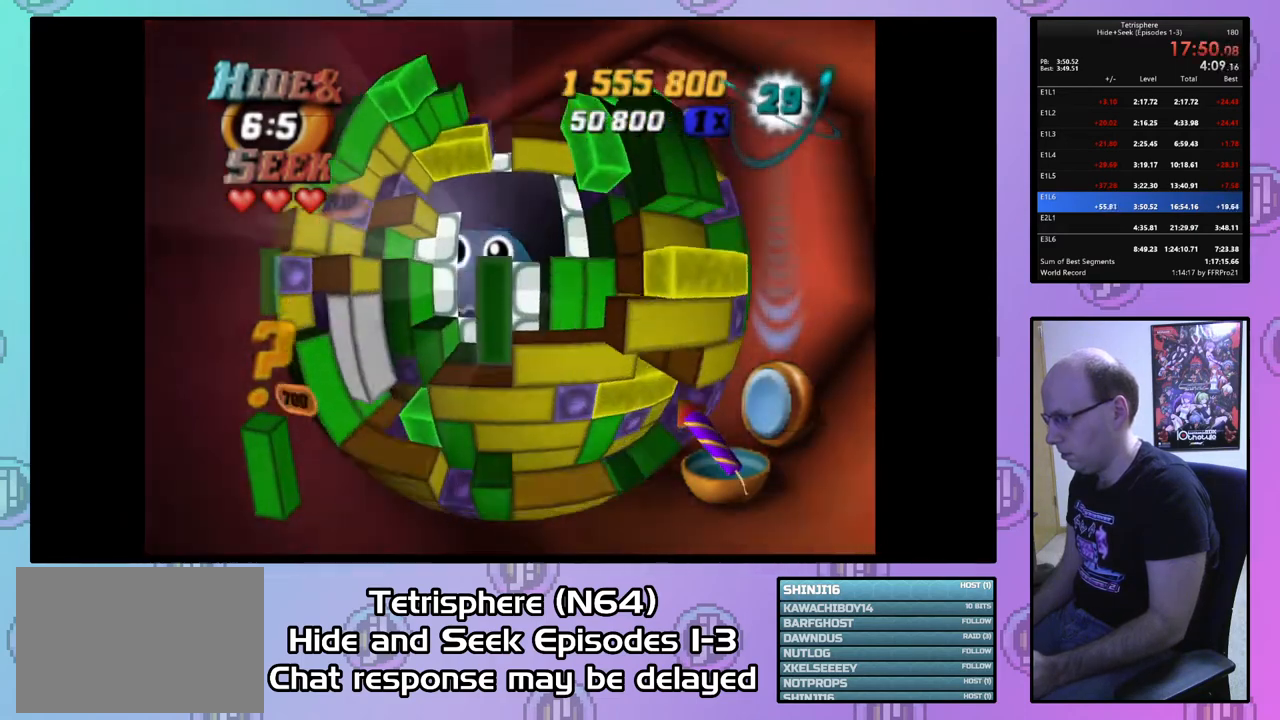
{"buttons": ["DPAD_UP"], "right_stick": "center", "events": [[433, "SQUARE", "up"], [500, "DPAD_UP", "down"]]}
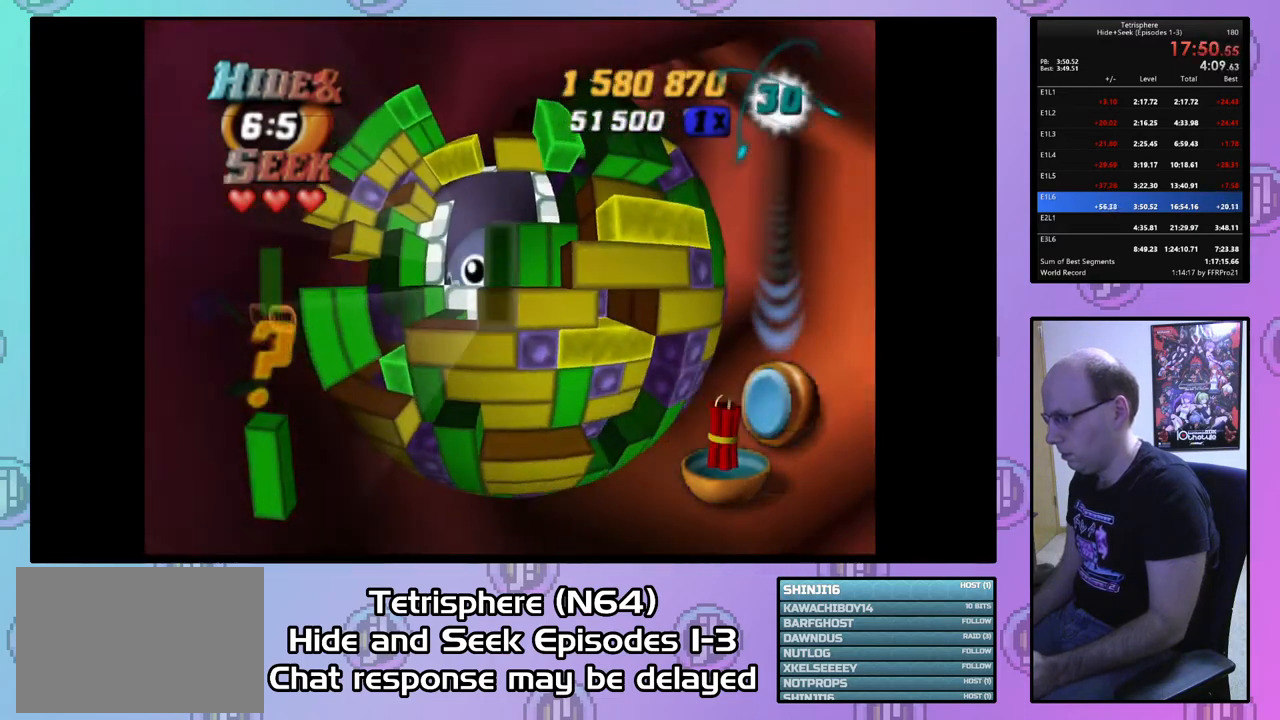
{"buttons": ["DPAD_DOWN"], "right_stick": "center", "events": [[67, "DPAD_UP", "up"], [133, "DPAD_UP", "down"], [200, "DPAD_UP", "up"], [300, "DPAD_LEFT", "down"], [400, "DPAD_LEFT", "up"], [467, "DPAD_DOWN", "down"]]}
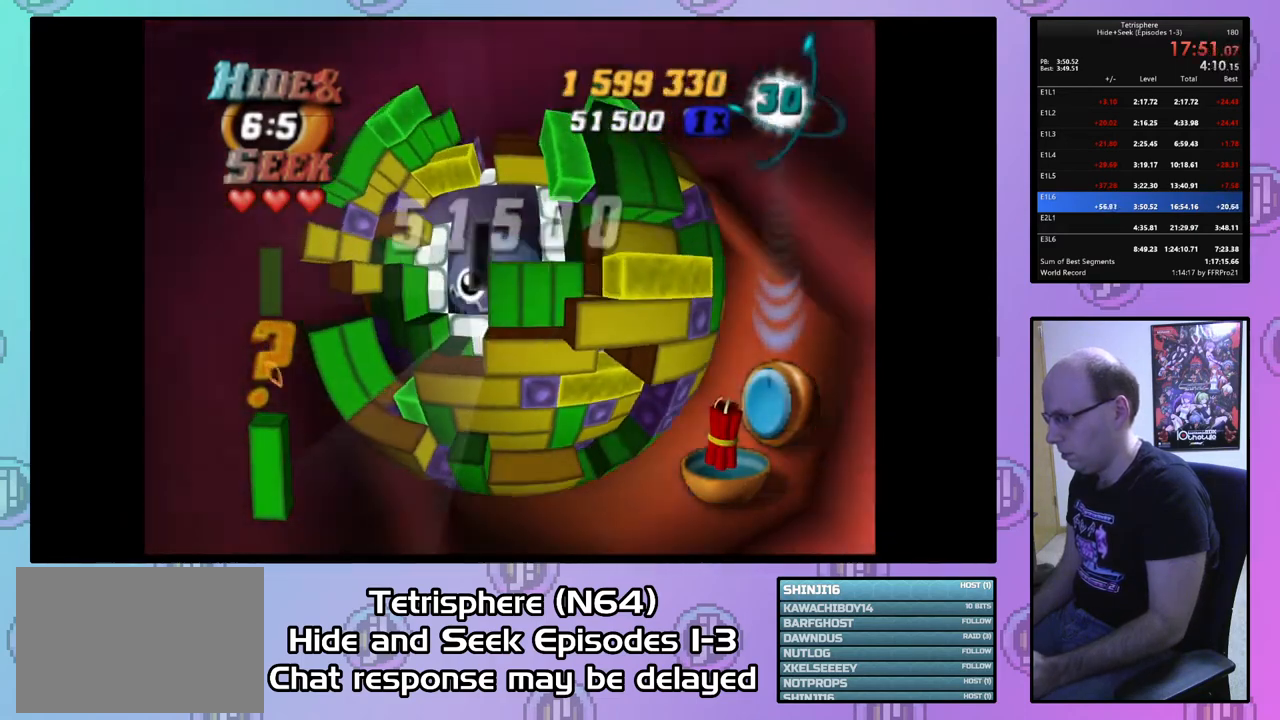
{"buttons": [], "right_stick": "center", "events": [[67, "DPAD_DOWN", "up"], [133, "DPAD_DOWN", "down"], [200, "DPAD_DOWN", "up"]]}
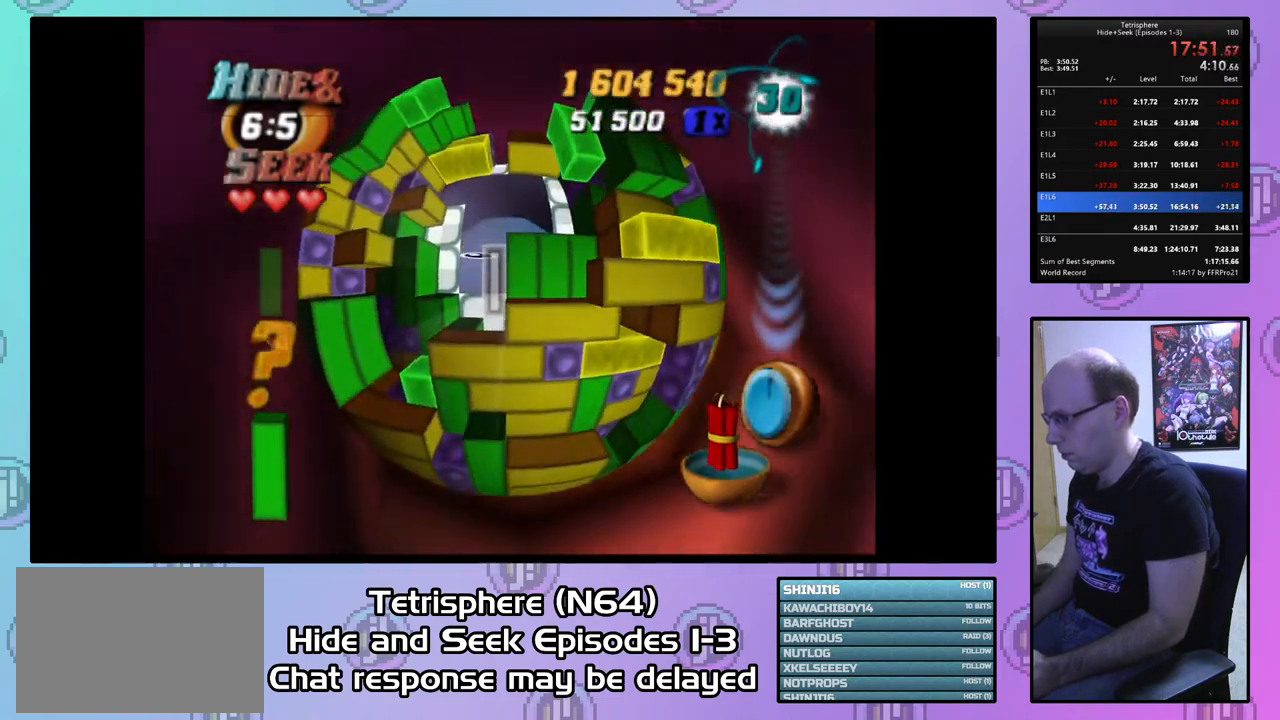
{"buttons": ["DPAD_LEFT"], "right_stick": "center", "events": [[67, "CIRCLE", "down"], [167, "CIRCLE", "up"], [167, "DPAD_LEFT", "down"], [233, "DPAD_LEFT", "up"], [333, "DPAD_LEFT", "down"], [400, "DPAD_LEFT", "up"], [500, "DPAD_LEFT", "down"]]}
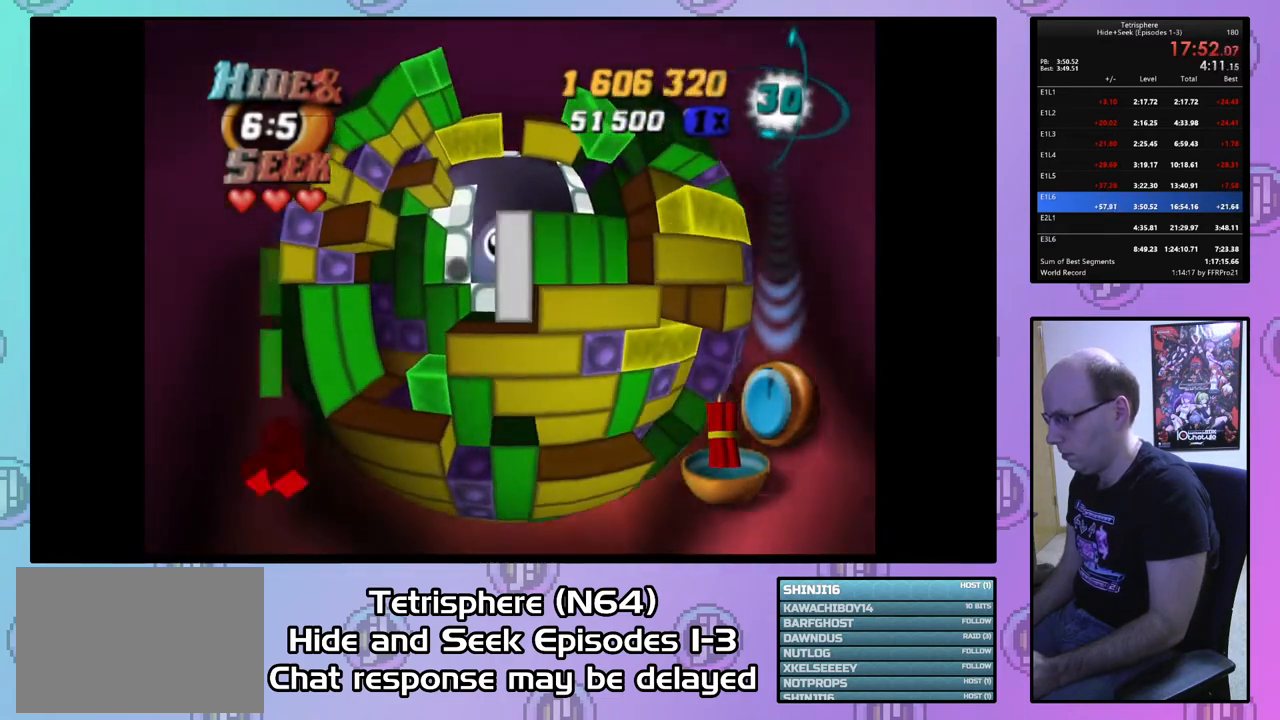
{"buttons": ["DPAD_UP"], "right_stick": "center", "events": [[67, "DPAD_LEFT", "up"], [167, "DPAD_UP", "down"], [233, "DPAD_UP", "up"], [333, "DPAD_UP", "down"], [400, "DPAD_UP", "up"], [467, "DPAD_UP", "down"]]}
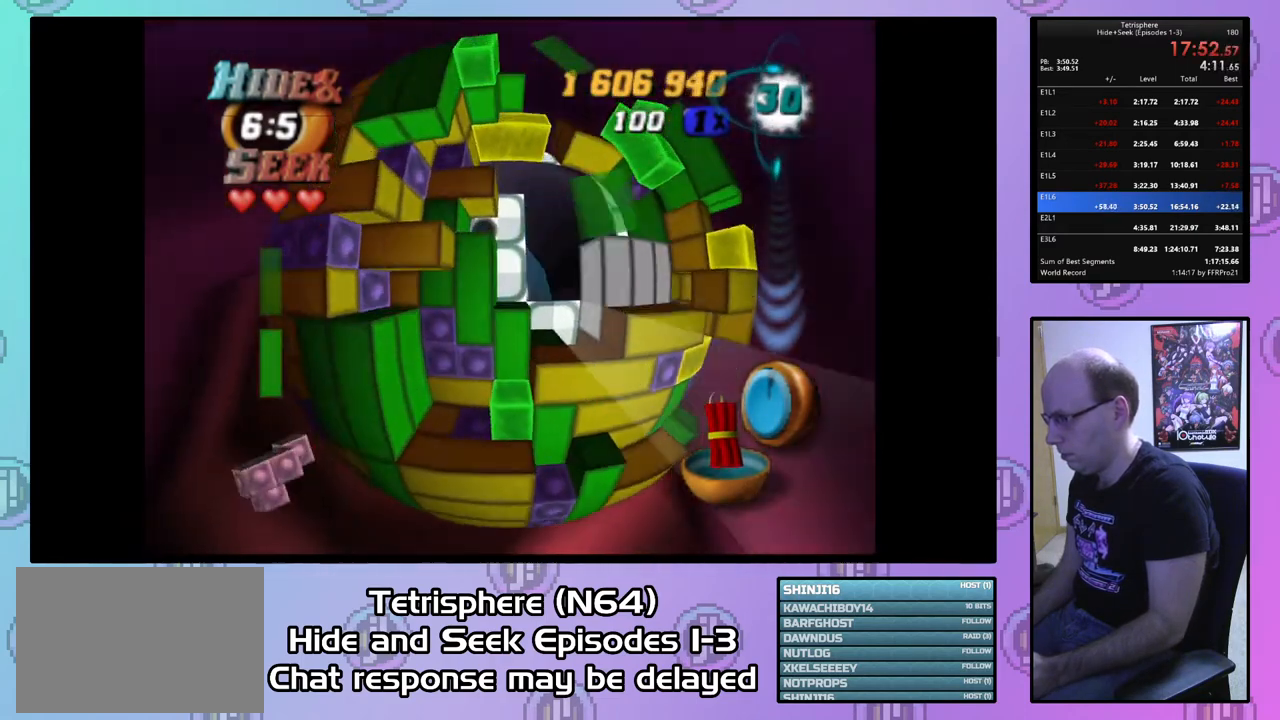
{"buttons": ["SQUARE"], "right_stick": "center", "events": [[67, "DPAD_UP", "up"], [200, "SQUARE", "down"], [367, "DPAD_RIGHT", "down"], [467, "DPAD_RIGHT", "up"]]}
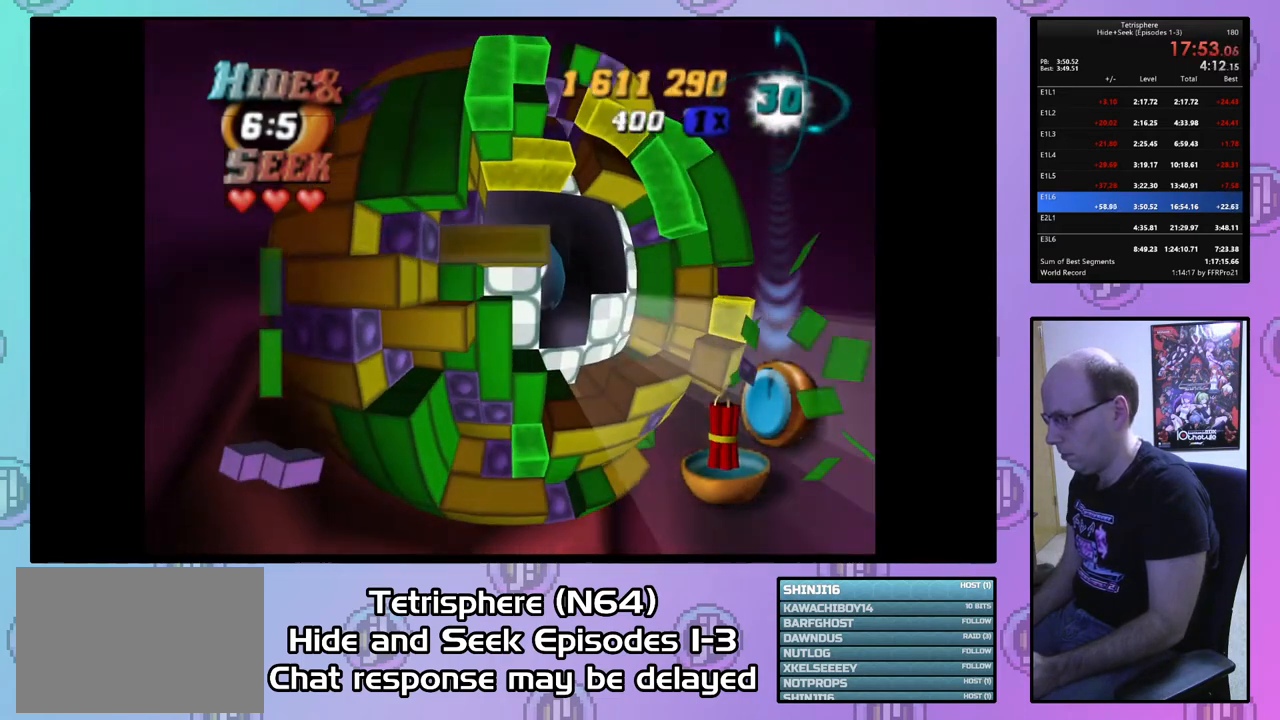
{"buttons": ["SQUARE"], "right_stick": "center", "events": [[33, "DPAD_RIGHT", "down"], [67, "DPAD_RIGHT", "up"], [167, "DPAD_UP", "down"], [267, "DPAD_UP", "up"], [333, "DPAD_UP", "down"], [433, "DPAD_UP", "up"]]}
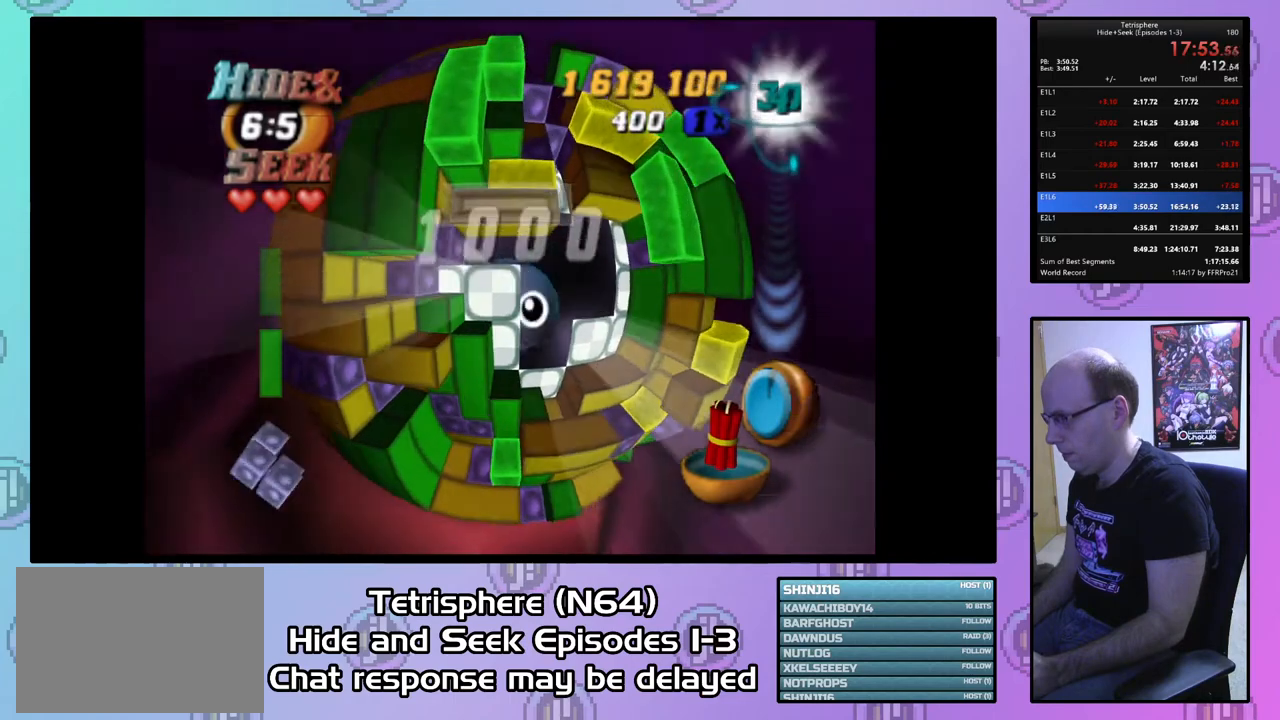
{"buttons": [], "right_stick": "center", "events": [[100, "SQUARE", "up"], [200, "CIRCLE", "down"], [267, "DPAD_DOWN", "down"], [300, "CIRCLE", "up"], [333, "DPAD_DOWN", "up"], [400, "DPAD_DOWN", "down"], [500, "DPAD_DOWN", "up"]]}
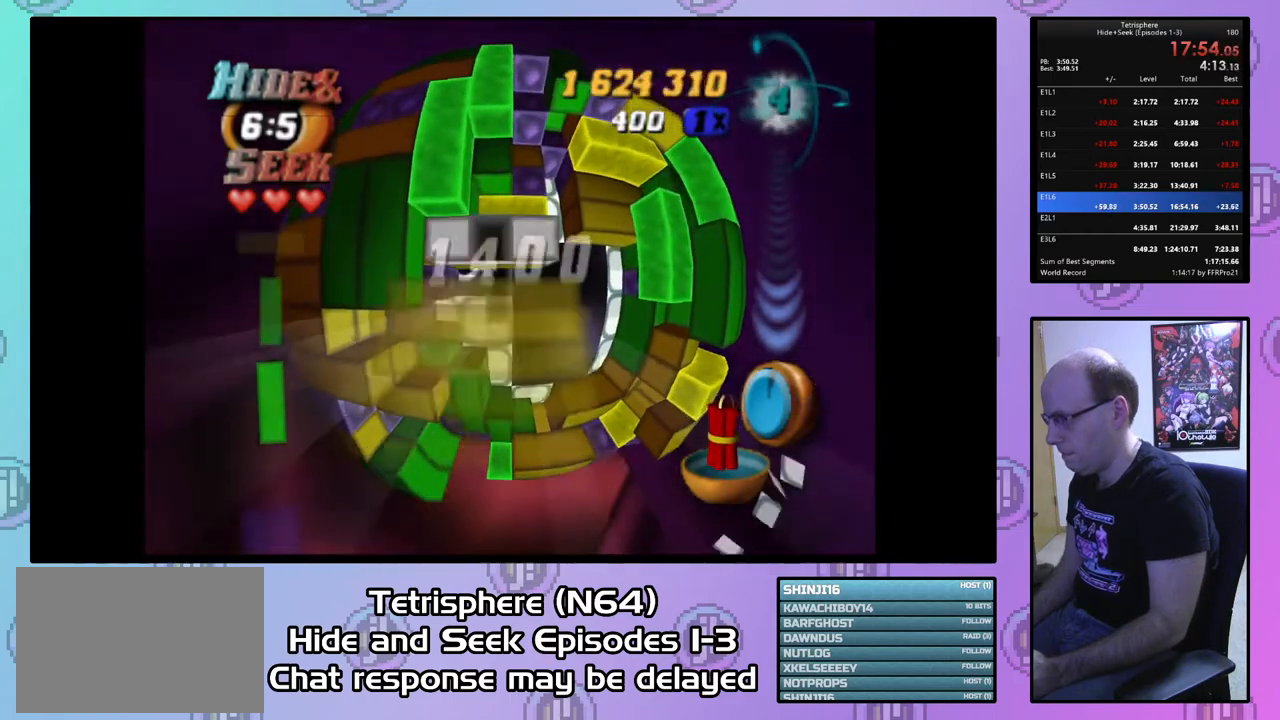
{"buttons": [], "right_stick": "center", "events": [[67, "DPAD_DOWN", "down"], [167, "DPAD_DOWN", "up"], [233, "DPAD_DOWN", "down"], [300, "DPAD_DOWN", "up"], [400, "DPAD_DOWN", "down"], [500, "DPAD_DOWN", "up"]]}
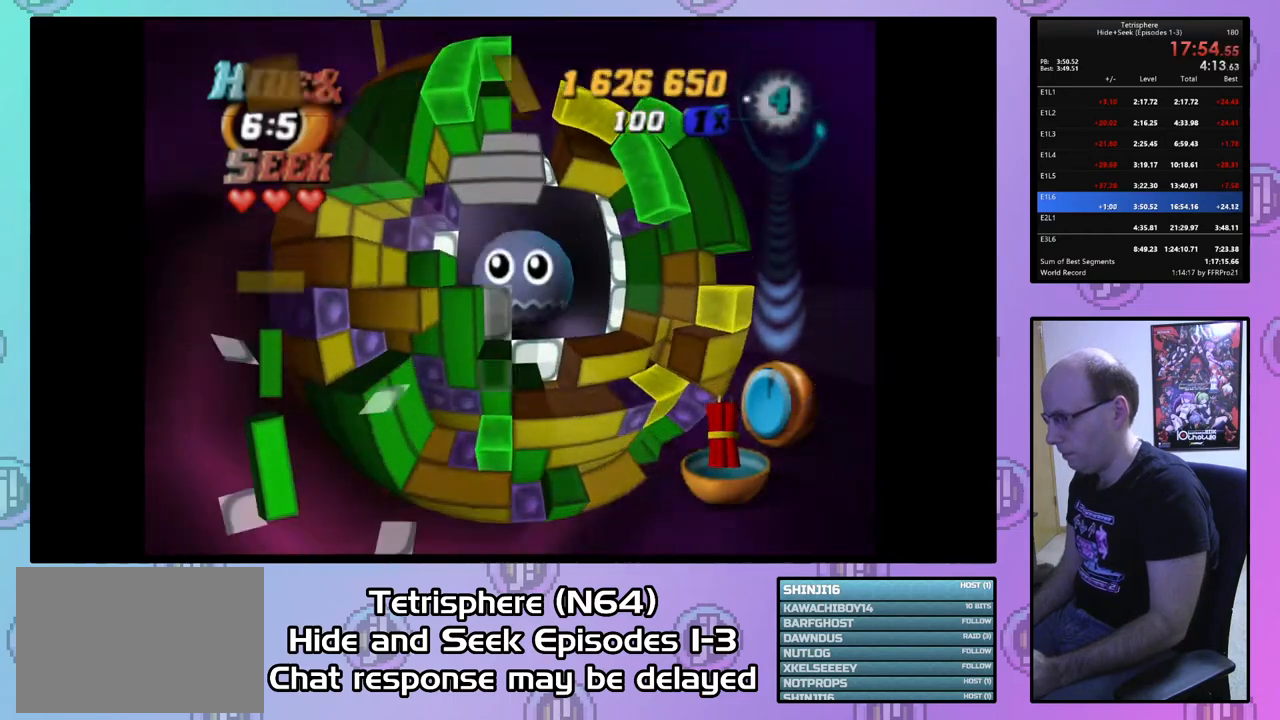
{"buttons": ["SQUARE"], "right_stick": "center", "events": [[67, "DPAD_LEFT", "down"], [167, "DPAD_LEFT", "up"], [233, "SQUARE", "down"], [400, "DPAD_UP", "down"], [467, "DPAD_UP", "up"]]}
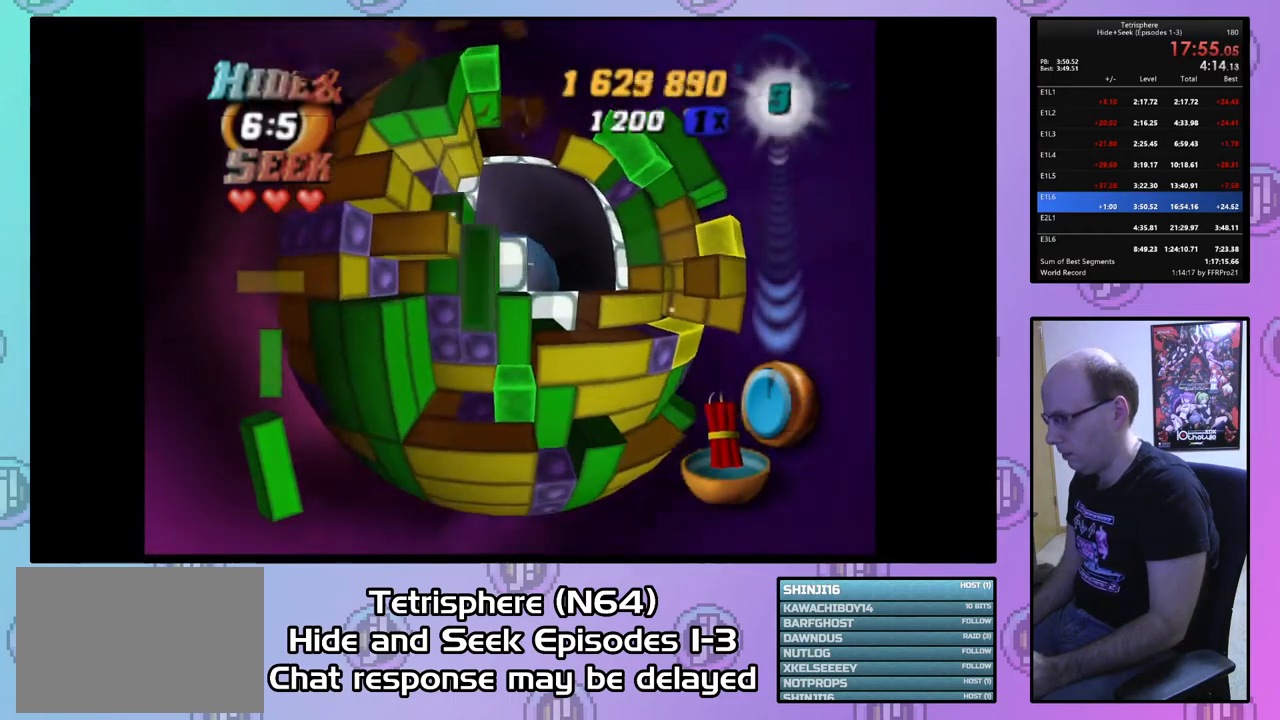
{"buttons": [], "right_stick": "center", "events": [[67, "DPAD_RIGHT", "down"], [167, "DPAD_RIGHT", "up"], [167, "SQUARE", "up"], [233, "CIRCLE", "down"], [333, "CIRCLE", "up"], [400, "DPAD_UP", "down"], [500, "DPAD_UP", "up"]]}
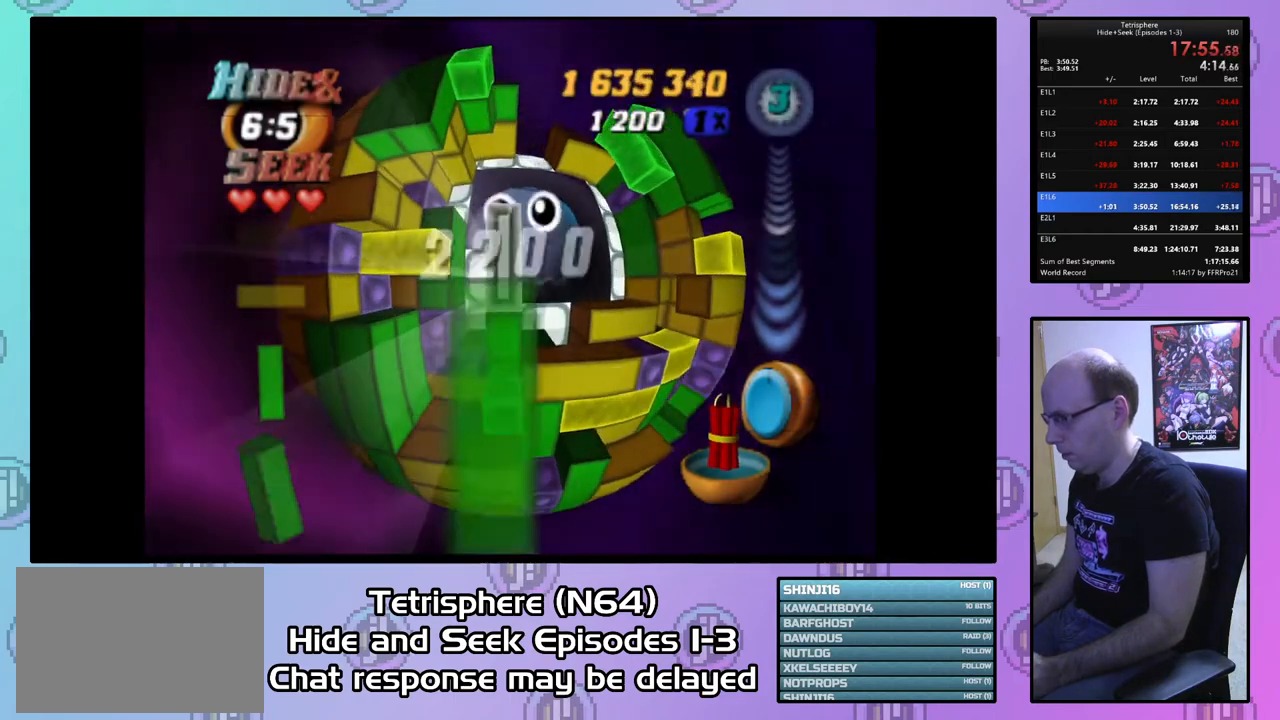
{"buttons": ["DPAD_DOWN"], "right_stick": "center", "events": [[67, "DPAD_UP", "down"], [133, "DPAD_UP", "up"], [267, "DPAD_DOWN", "down"]]}
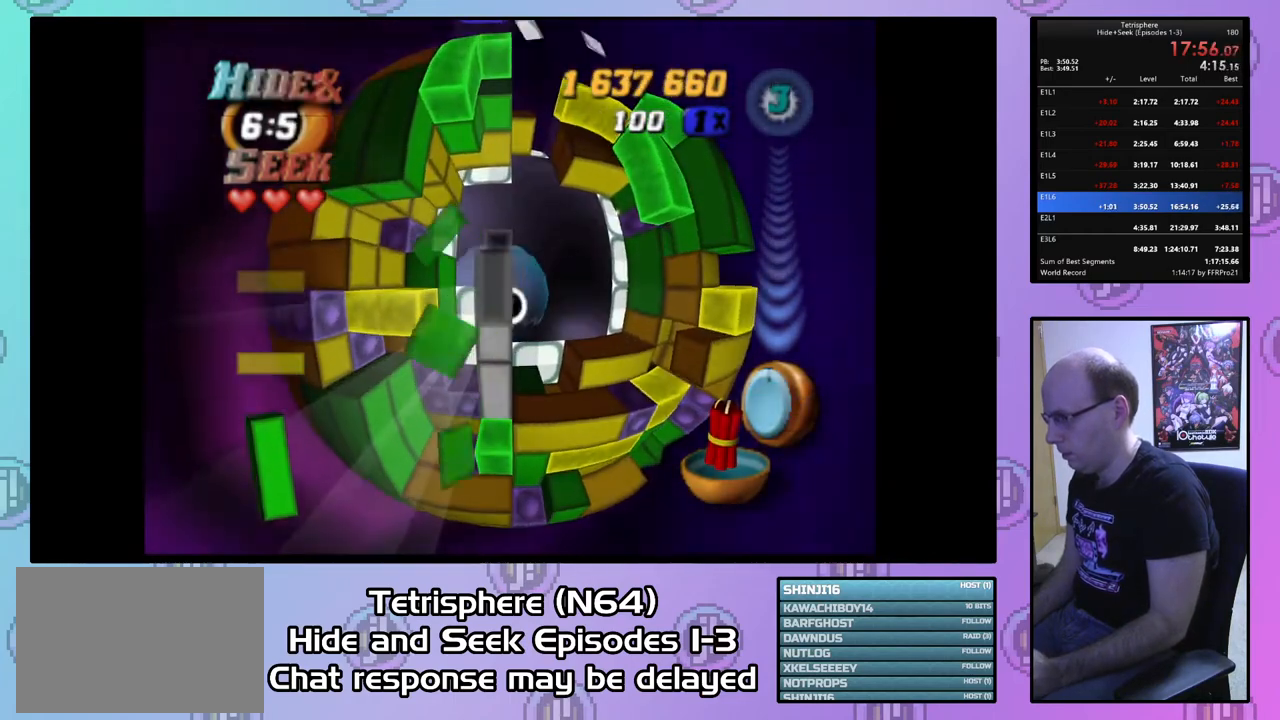
{"buttons": [], "right_stick": "center", "events": [[33, "DPAD_DOWN", "up"]]}
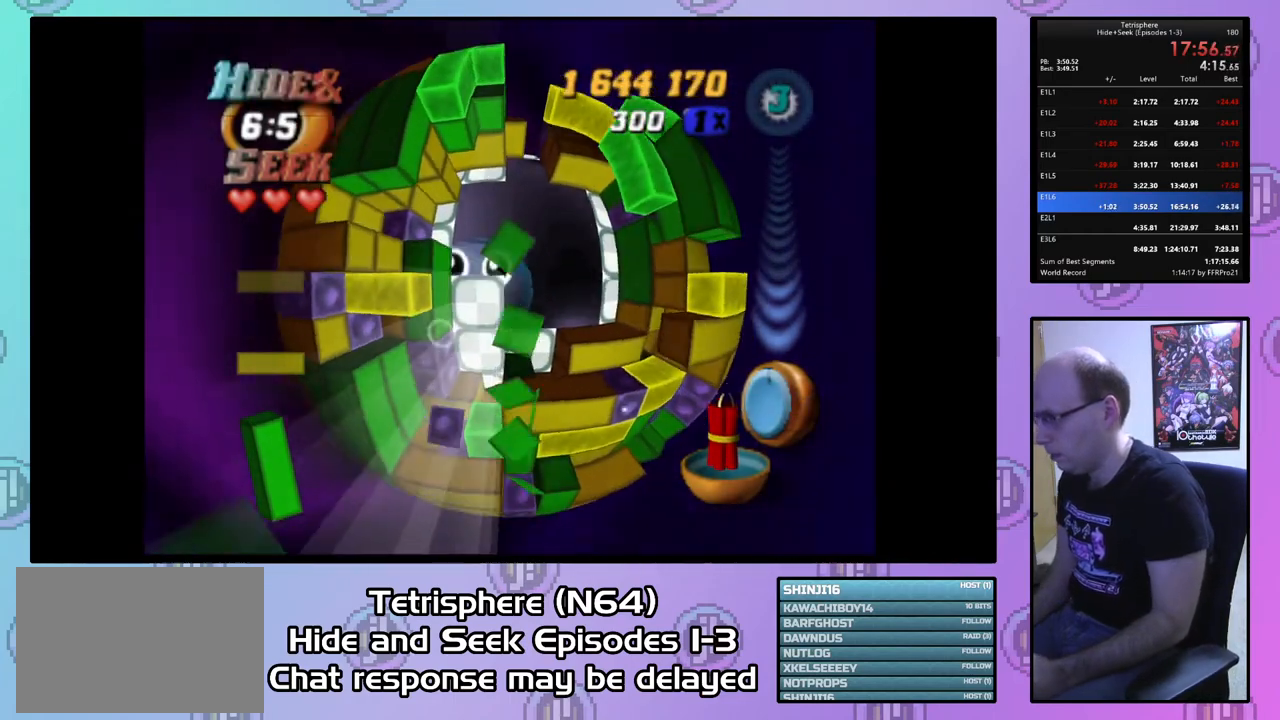
{"buttons": [], "right_stick": "center", "events": []}
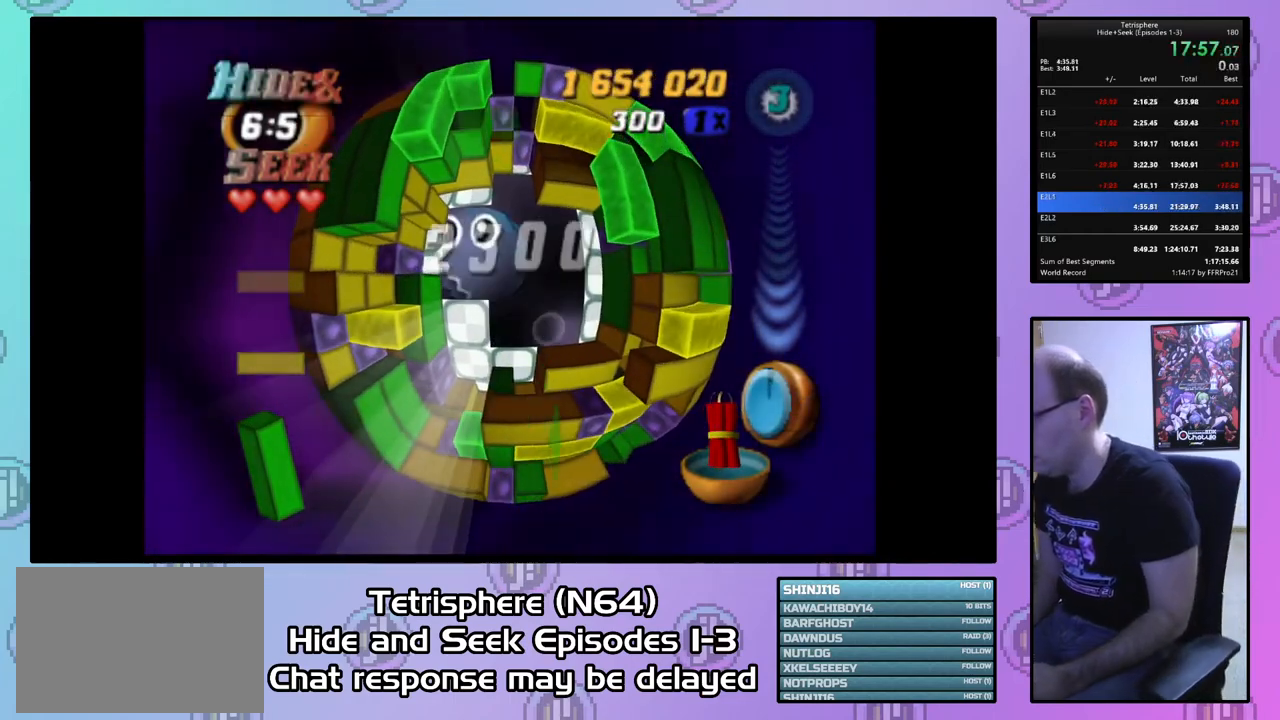
{"buttons": [], "right_stick": "center", "events": [[300, "DPAD_UP", "down"], [333, "DPAD_RIGHT", "down"], [400, "DPAD_RIGHT", "up"], [500, "DPAD_UP", "up"]]}
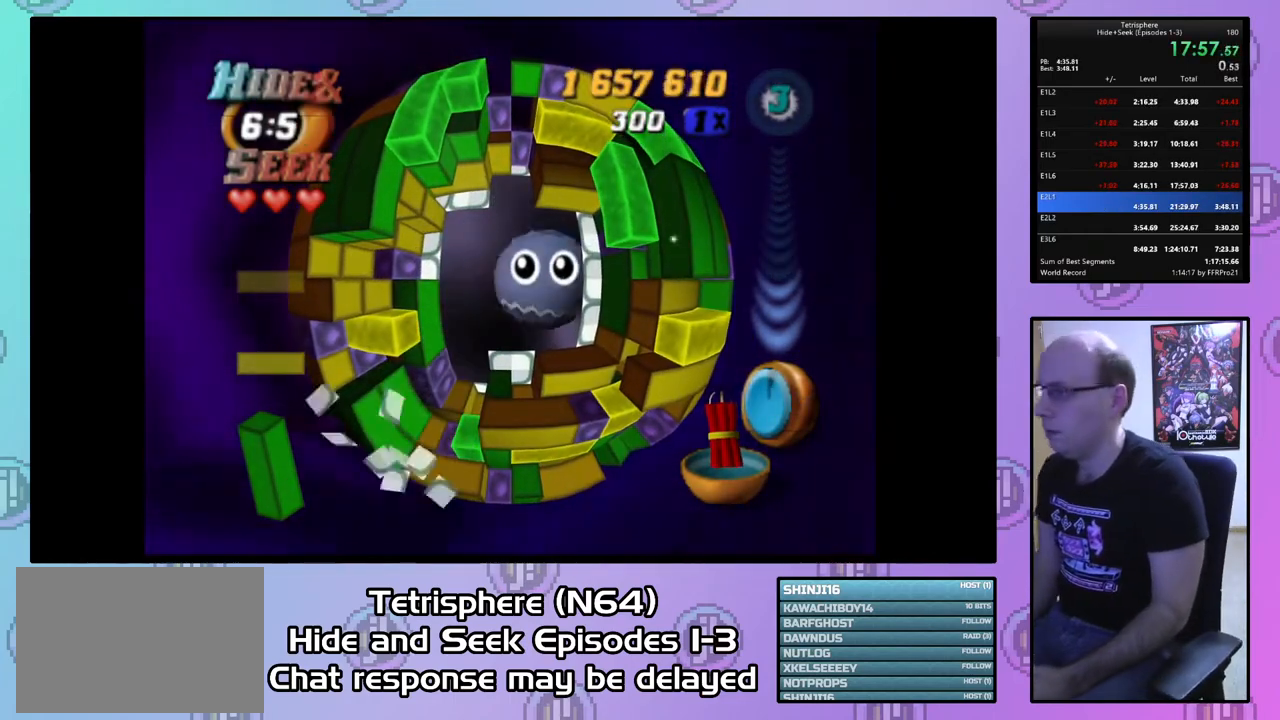
{"buttons": ["CROSS"], "right_stick": "center", "events": [[33, "CROSS", "down"], [67, "CIRCLE", "down"], [167, "CROSS", "up"], [200, "CIRCLE", "up"], [300, "CIRCLE", "down"], [300, "CROSS", "down"], [400, "CROSS", "up"], [433, "CIRCLE", "up"], [500, "CROSS", "down"]]}
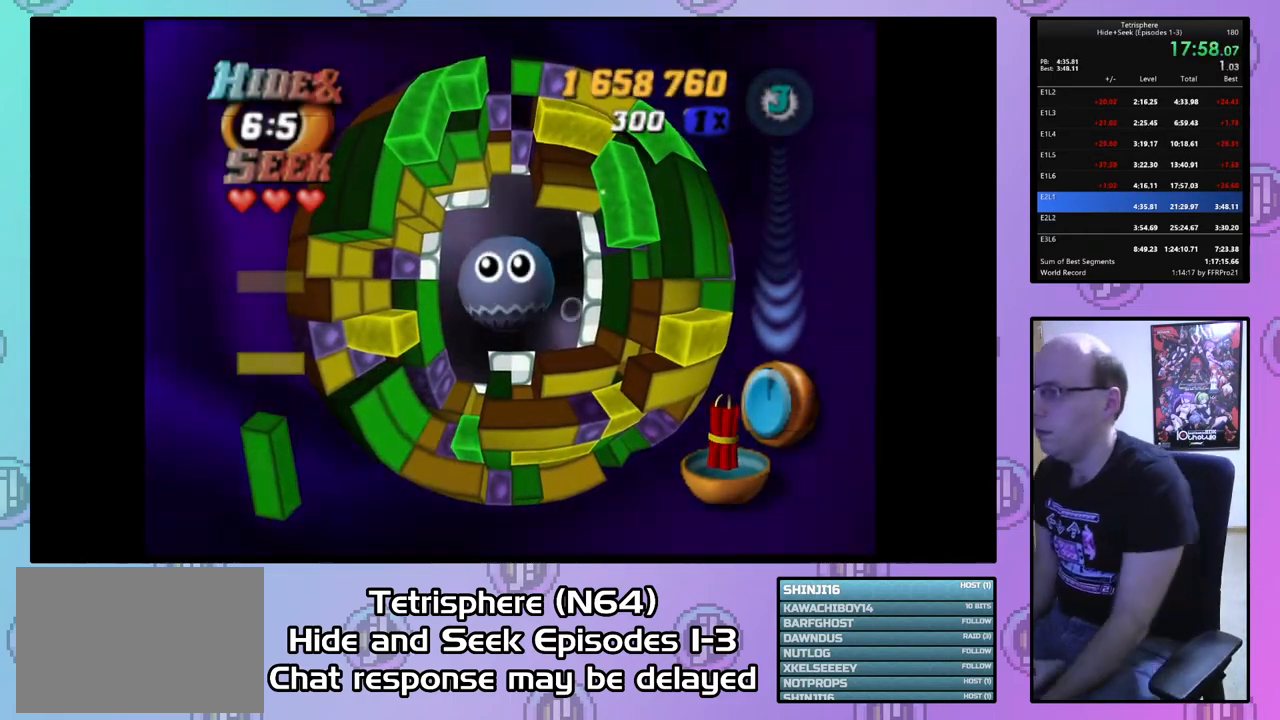
{"buttons": [], "right_stick": "center", "events": [[33, "CIRCLE", "down"], [133, "CIRCLE", "up"], [133, "CROSS", "up"], [167, "CIRCLE", "down"], [167, "CROSS", "down"], [300, "CIRCLE", "up"], [300, "CROSS", "up"], [367, "CIRCLE", "down"], [367, "CROSS", "down"], [467, "CIRCLE", "up"], [467, "CROSS", "up"]]}
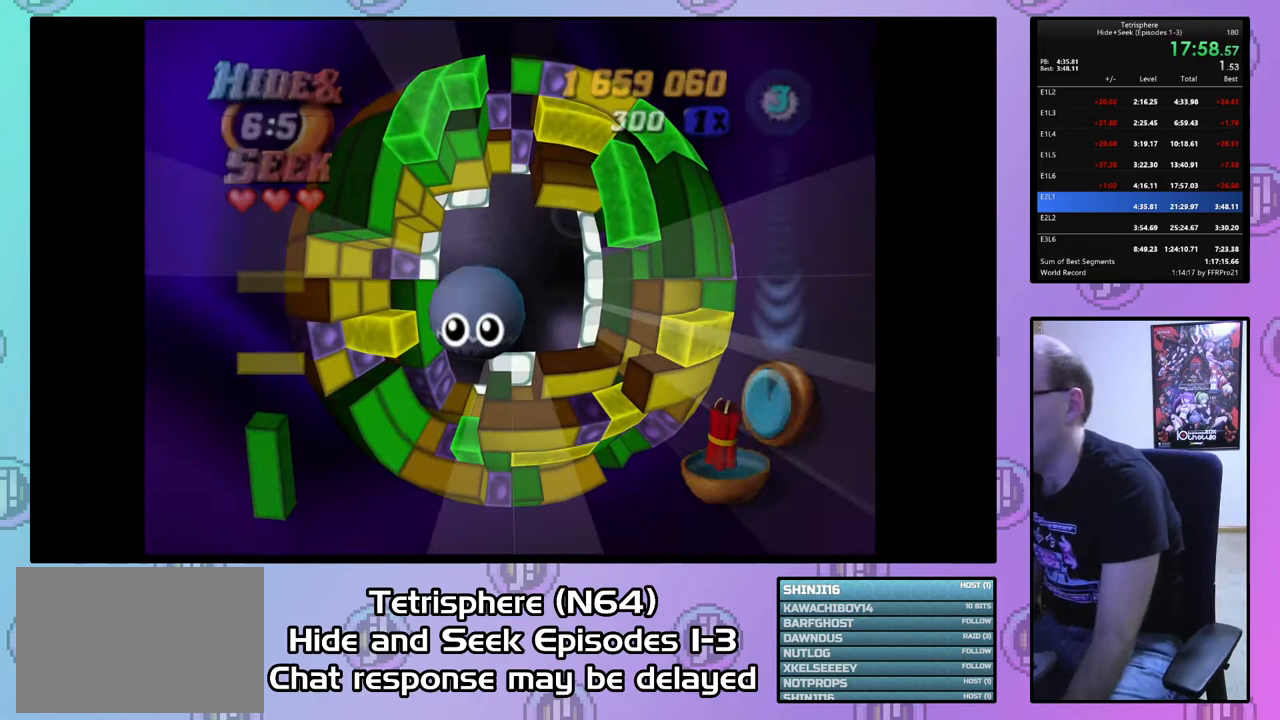
{"buttons": [], "right_stick": "center", "events": [[33, "CIRCLE", "down"], [33, "CROSS", "down"], [133, "CIRCLE", "up"], [133, "CROSS", "up"], [200, "CIRCLE", "down"], [200, "CROSS", "down"], [333, "CIRCLE", "up"], [333, "CROSS", "up"], [367, "CIRCLE", "down"], [400, "CROSS", "down"], [500, "CIRCLE", "up"], [500, "CROSS", "up"]]}
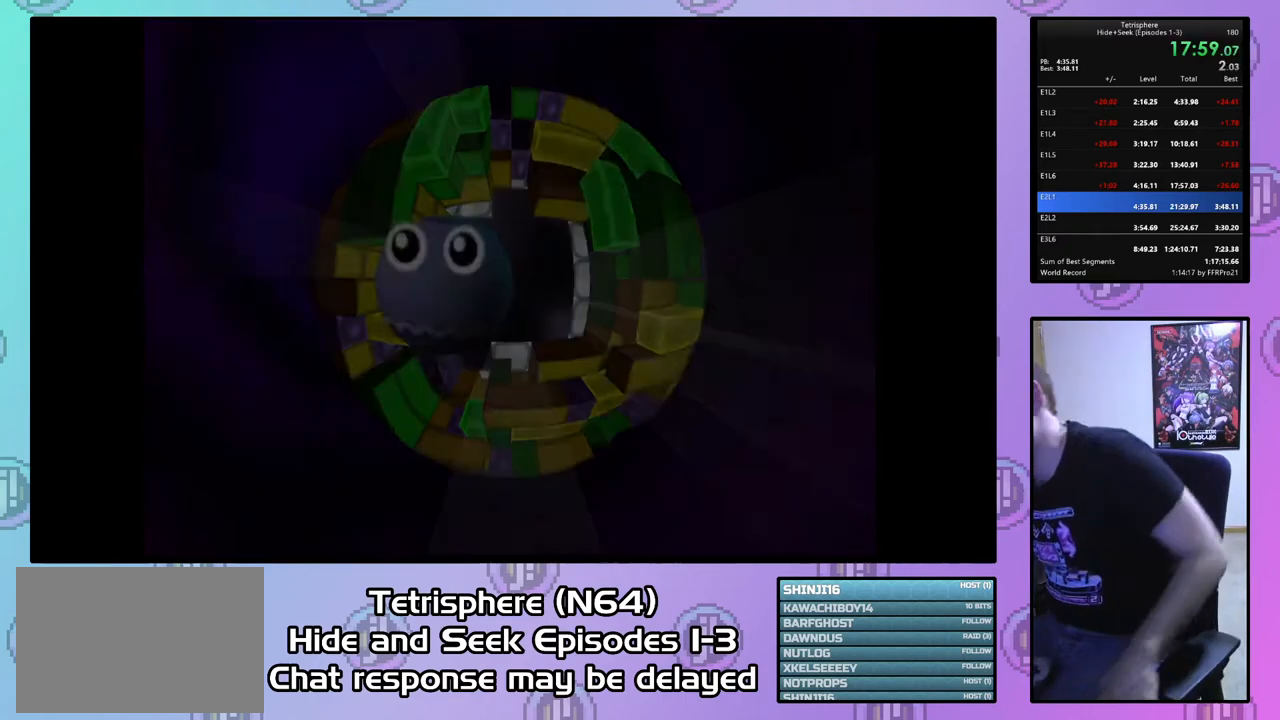
{"buttons": ["CROSS", "CIRCLE"], "right_stick": "center", "events": [[67, "CIRCLE", "down"], [67, "CROSS", "down"], [167, "CIRCLE", "up"], [167, "CROSS", "up"], [233, "CIRCLE", "down"], [233, "CROSS", "down"], [333, "CIRCLE", "up"], [333, "CROSS", "up"], [400, "CIRCLE", "down"], [400, "CROSS", "down"]]}